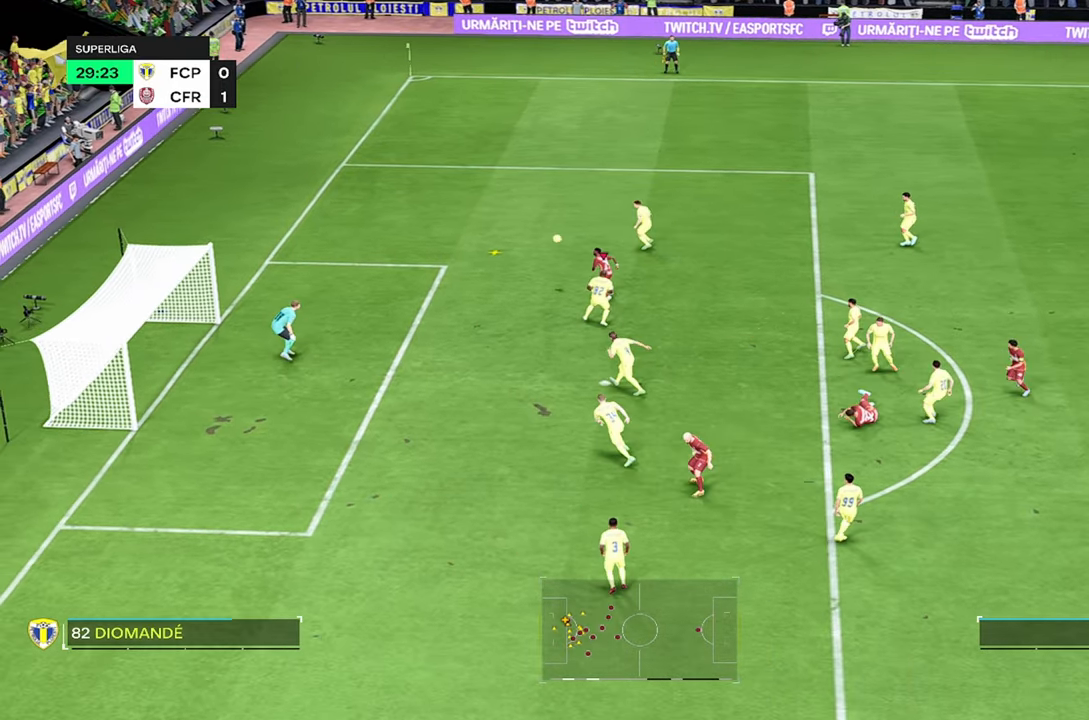
Gameplay with a controller (PlayStation layout); each line is a JSON object with the inputs held at the frame after it (dt_ms = milliseconds from this image to that frame). "events" lists button and stick changes between this image and that frame as [ms after this image, input, new state], when the widget could be followed in between. Not read: L1 L3 R3.
{"dt_ms": 500, "buttons": ["TRIANGLE", "R2"], "left_stick": "up-left", "right_stick": "center", "events": [[34, "left_stick", "up-left"], [200, "R2", "down"], [267, "R2", "up"], [267, "TRIANGLE", "down"], [334, "R2", "down"]]}
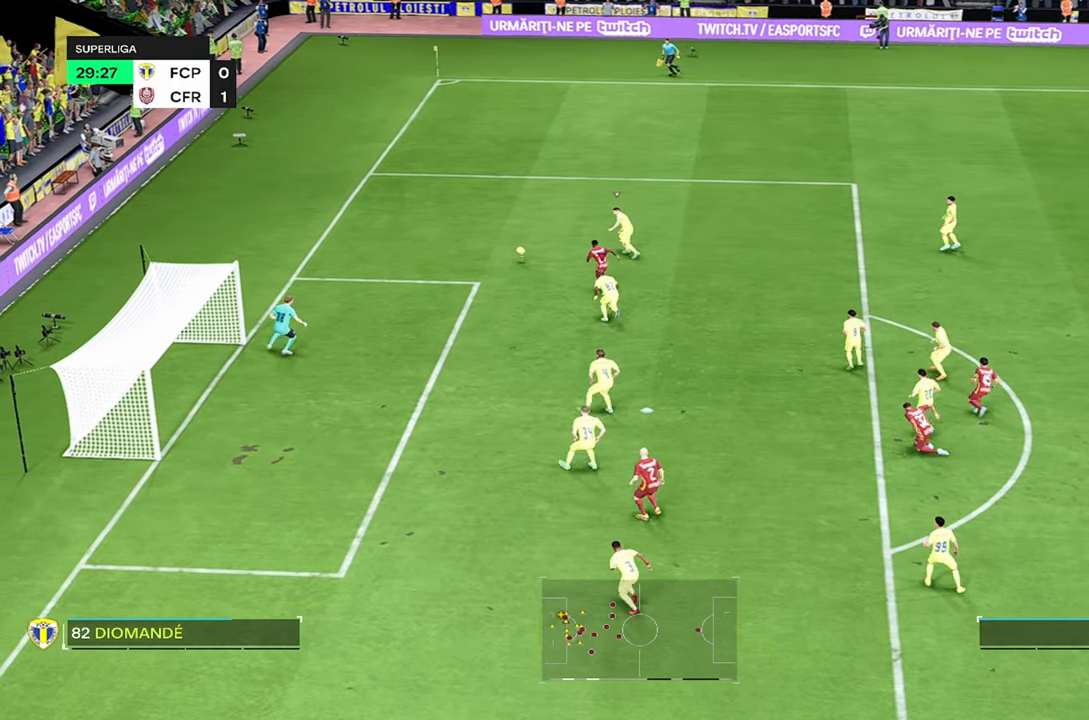
{"dt_ms": 500, "buttons": [], "left_stick": "up", "right_stick": "center", "events": [[200, "TRIANGLE", "up"], [300, "R2", "up"], [417, "left_stick", "up"]]}
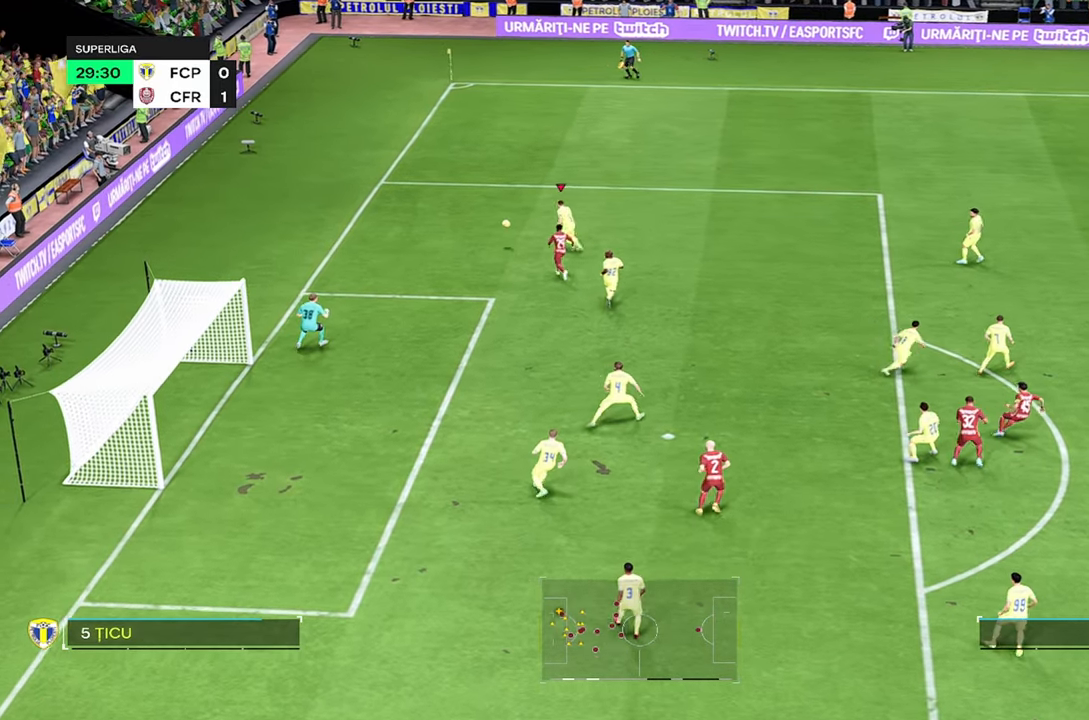
{"dt_ms": 500, "buttons": [], "left_stick": "up-right", "right_stick": "center", "events": [[84, "left_stick", "up-right"]]}
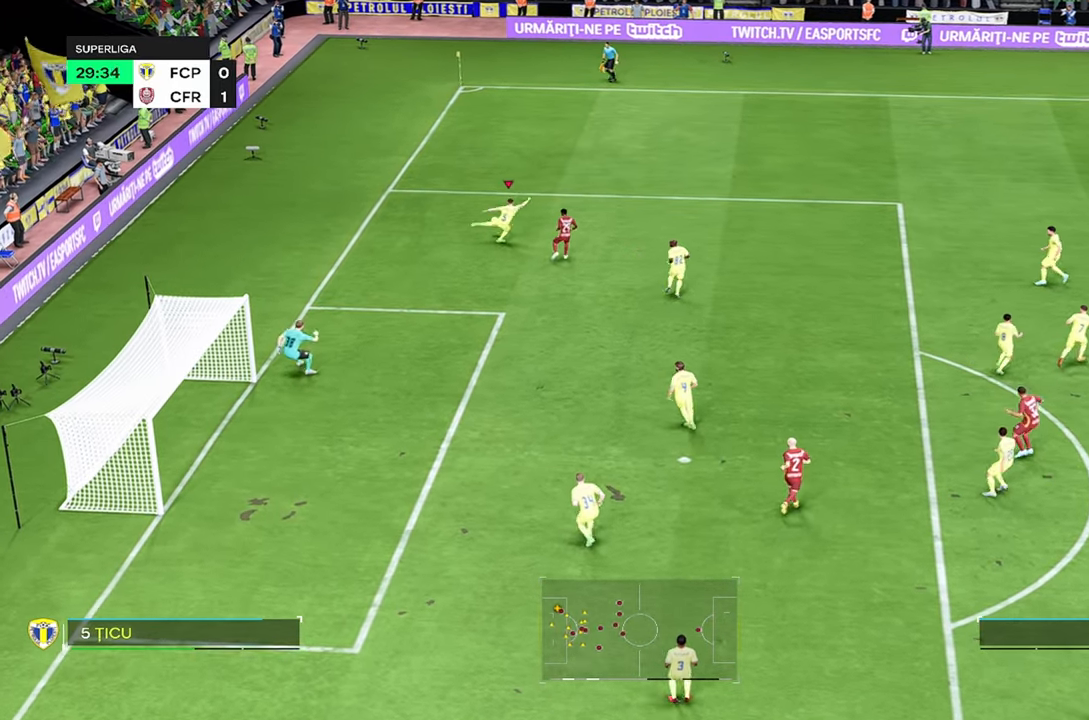
{"dt_ms": 500, "buttons": [], "left_stick": "right", "right_stick": "center", "events": [[400, "left_stick", "right"]]}
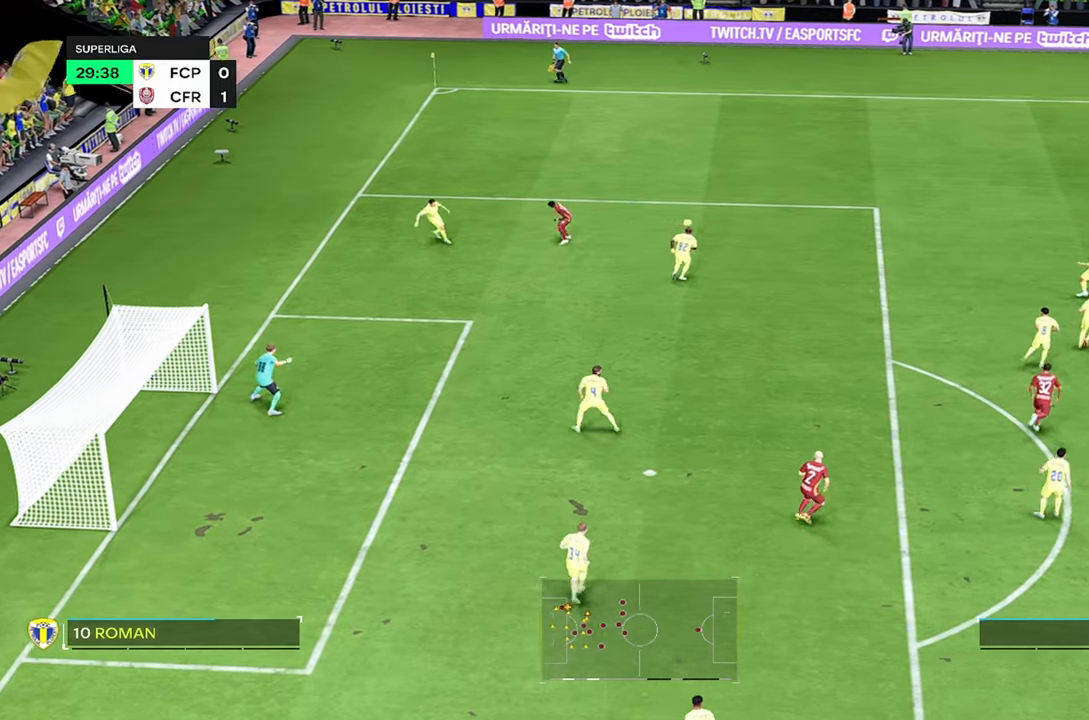
{"dt_ms": 500, "buttons": ["R2"], "left_stick": "up-right", "right_stick": "center", "events": [[167, "left_stick", "up-right"], [467, "R2", "down"]]}
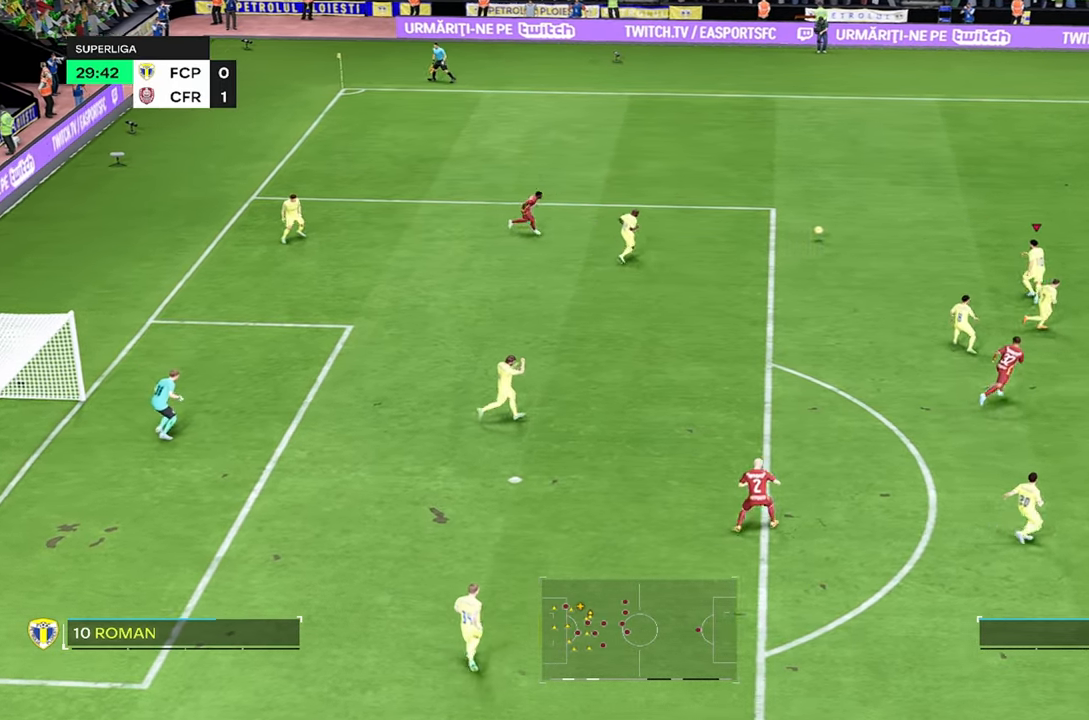
{"dt_ms": 500, "buttons": ["R2"], "left_stick": "up-right", "right_stick": "center", "events": []}
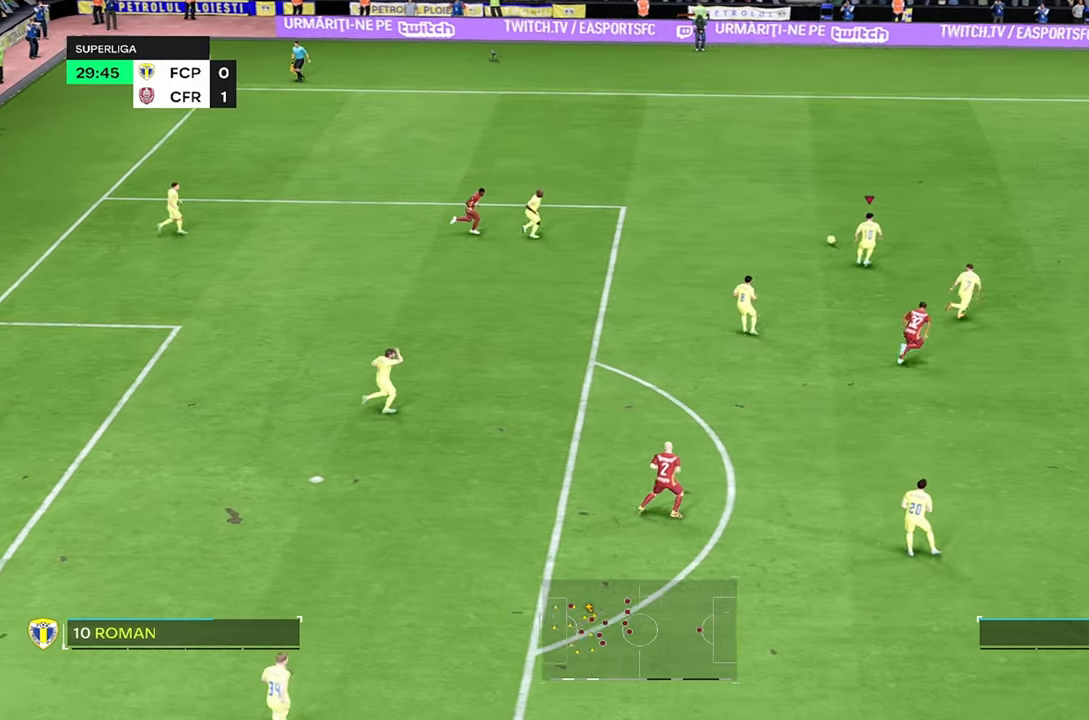
{"dt_ms": 500, "buttons": ["R2"], "left_stick": "up-right", "right_stick": "center", "events": []}
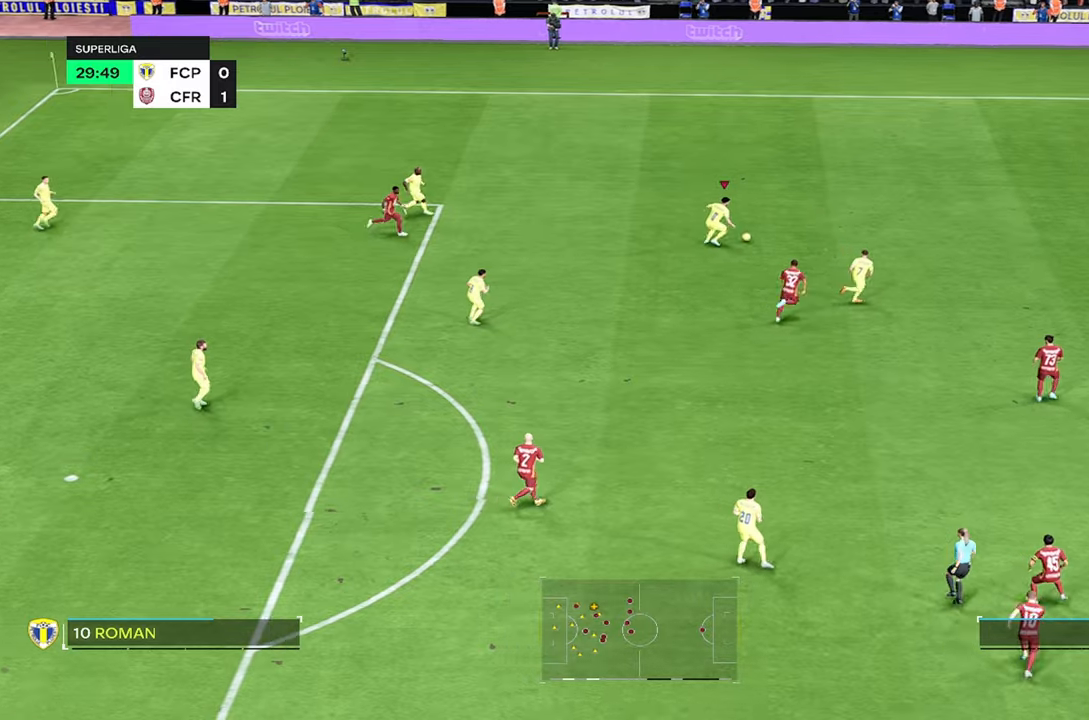
{"dt_ms": 1000, "buttons": [], "left_stick": "up", "right_stick": "center"}
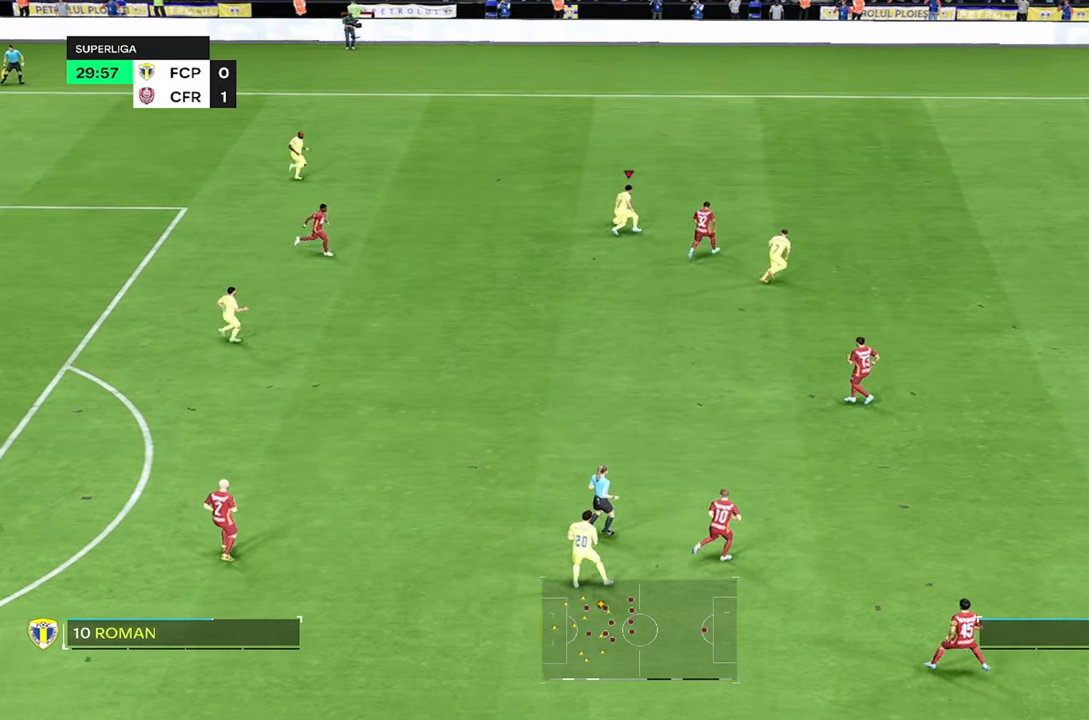
{"dt_ms": 500, "buttons": [], "left_stick": "right", "right_stick": "center", "events": [[233, "left_stick", "right"]]}
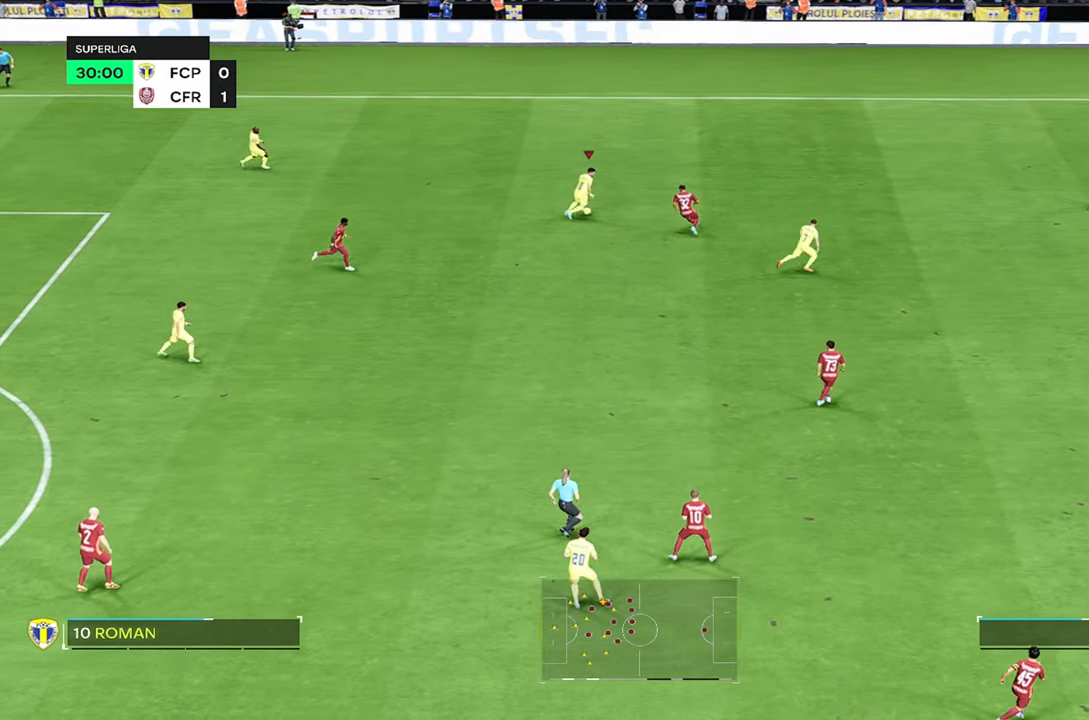
{"dt_ms": 500, "buttons": ["R2"], "left_stick": "right", "right_stick": "center", "events": [[450, "R2", "down"]]}
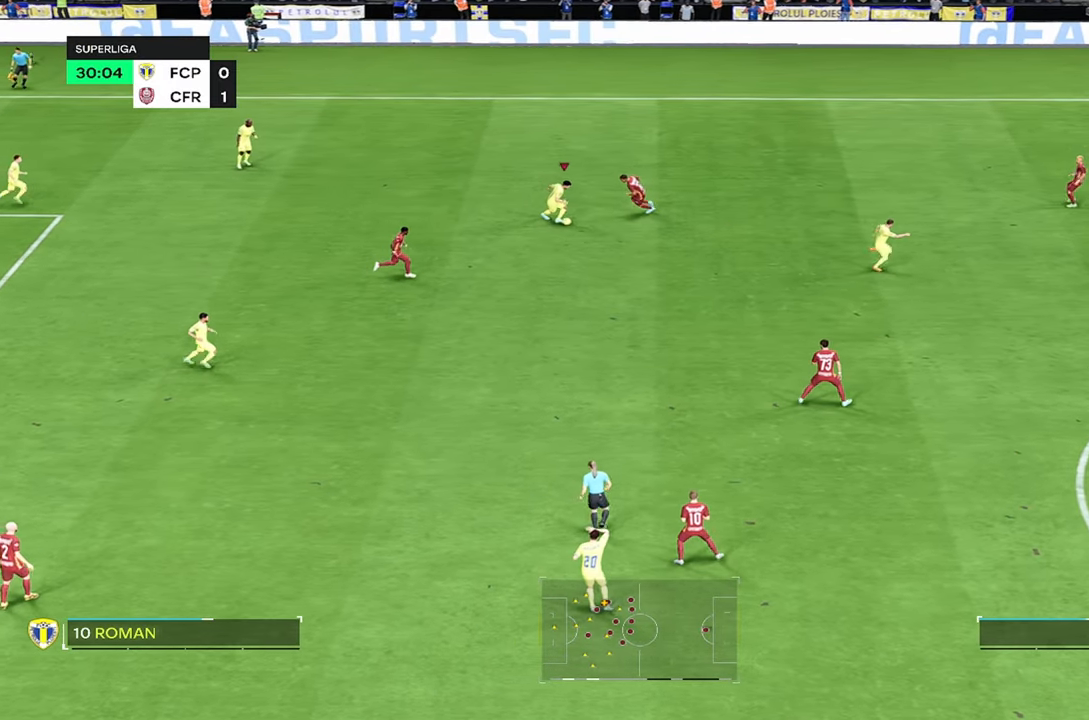
{"dt_ms": 1000, "buttons": ["TRIANGLE", "R2"], "left_stick": "up-right", "right_stick": "center"}
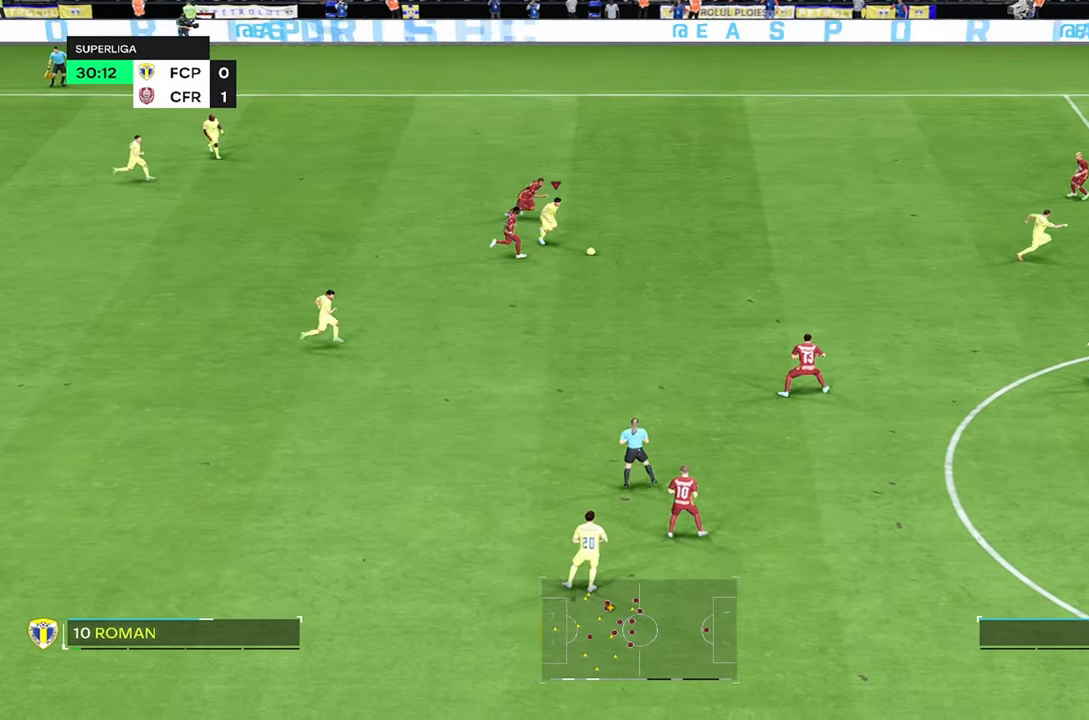
{"dt_ms": 1000, "buttons": ["R2"], "left_stick": "up-right", "right_stick": "center"}
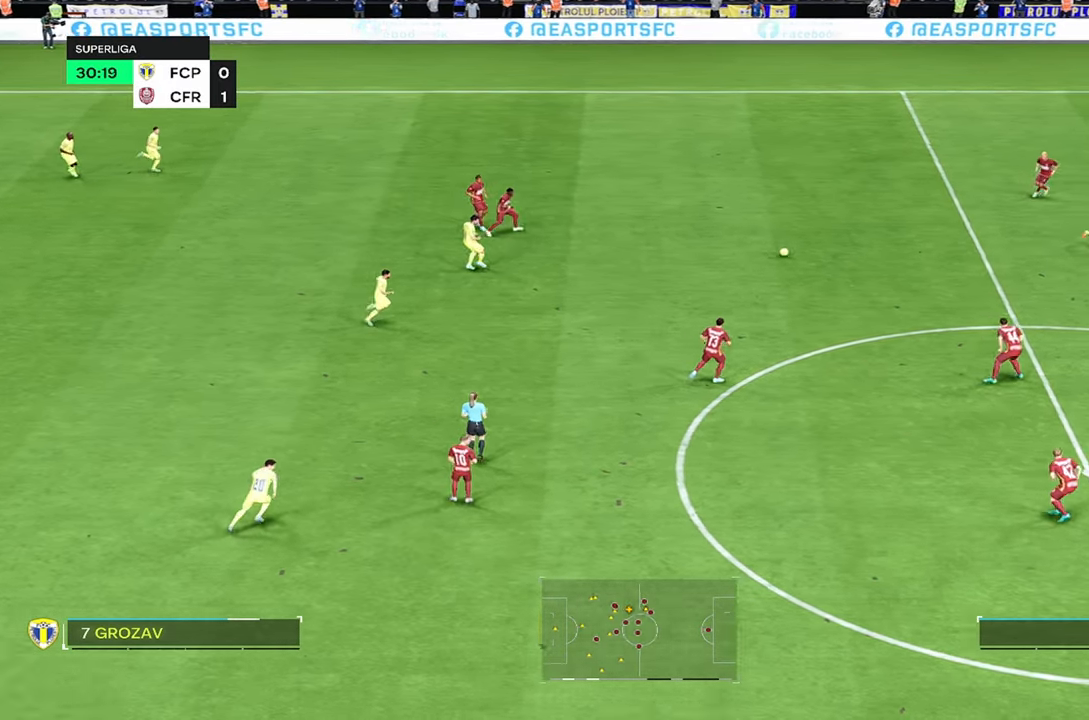
{"dt_ms": 500, "buttons": ["R2"], "left_stick": "up-right", "right_stick": "center", "events": []}
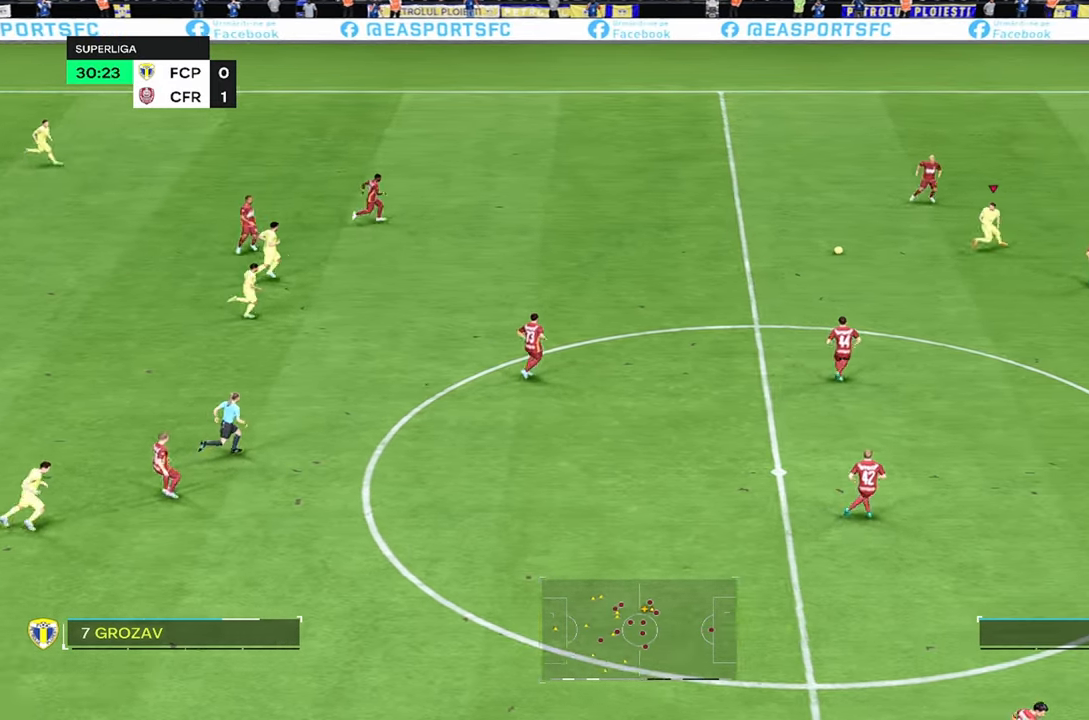
{"dt_ms": 500, "buttons": ["R2"], "left_stick": "up-right", "right_stick": "center", "events": []}
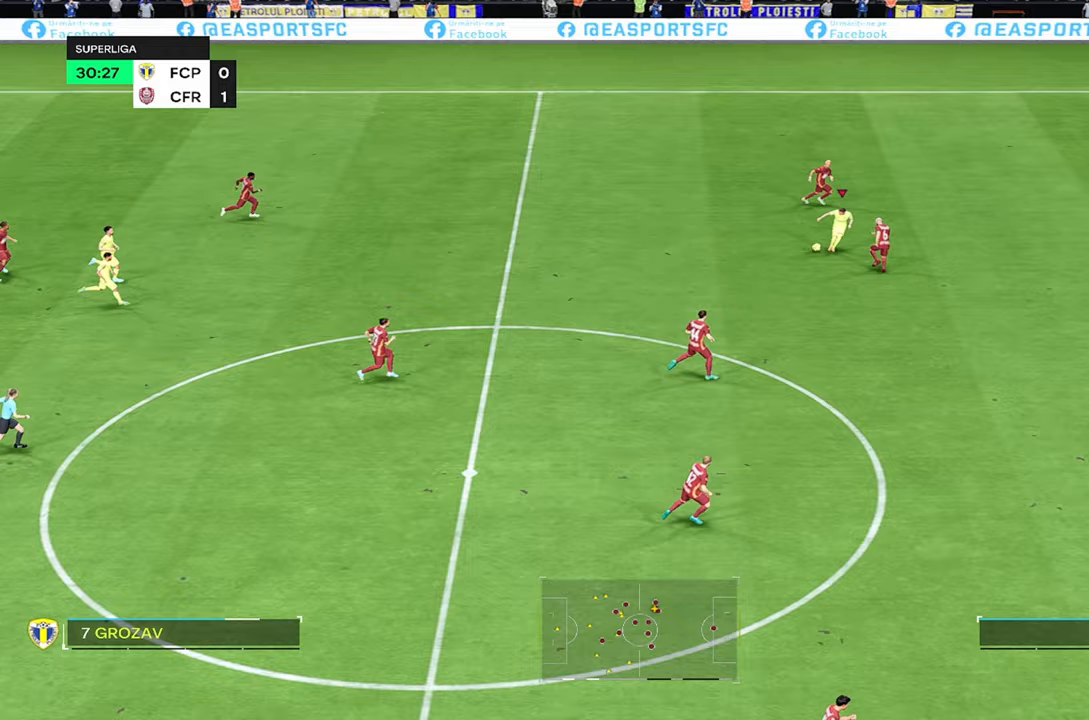
{"dt_ms": 500, "buttons": ["R2"], "left_stick": "up-right", "right_stick": "center", "events": []}
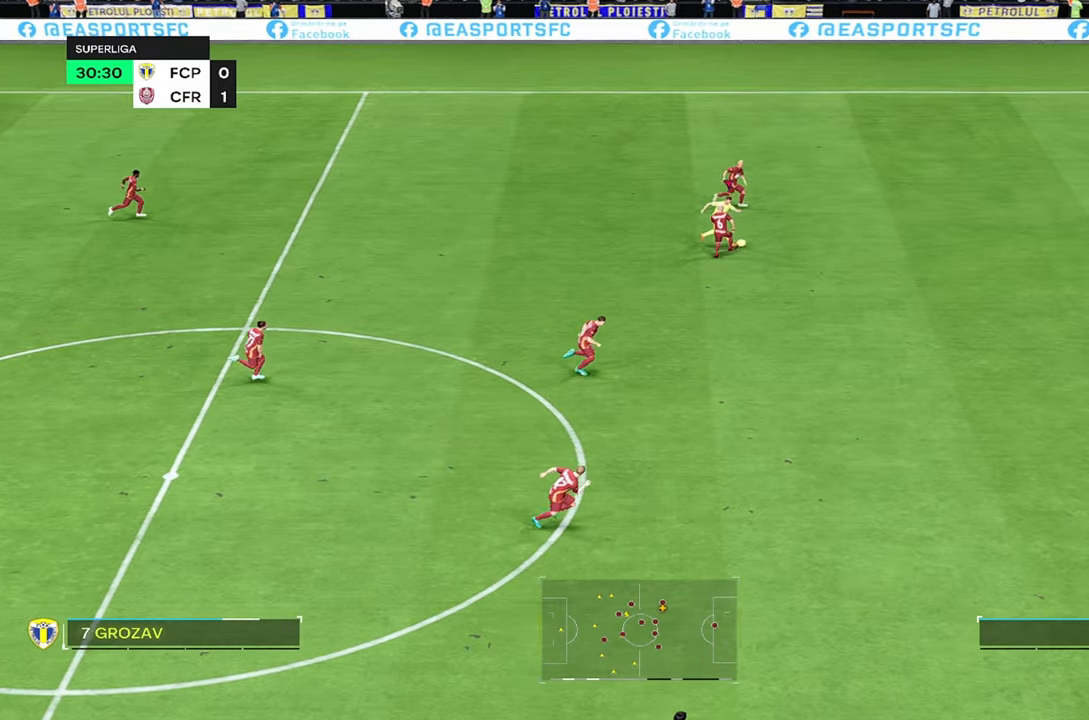
{"dt_ms": 500, "buttons": ["R2"], "left_stick": "up-right", "right_stick": "center", "events": []}
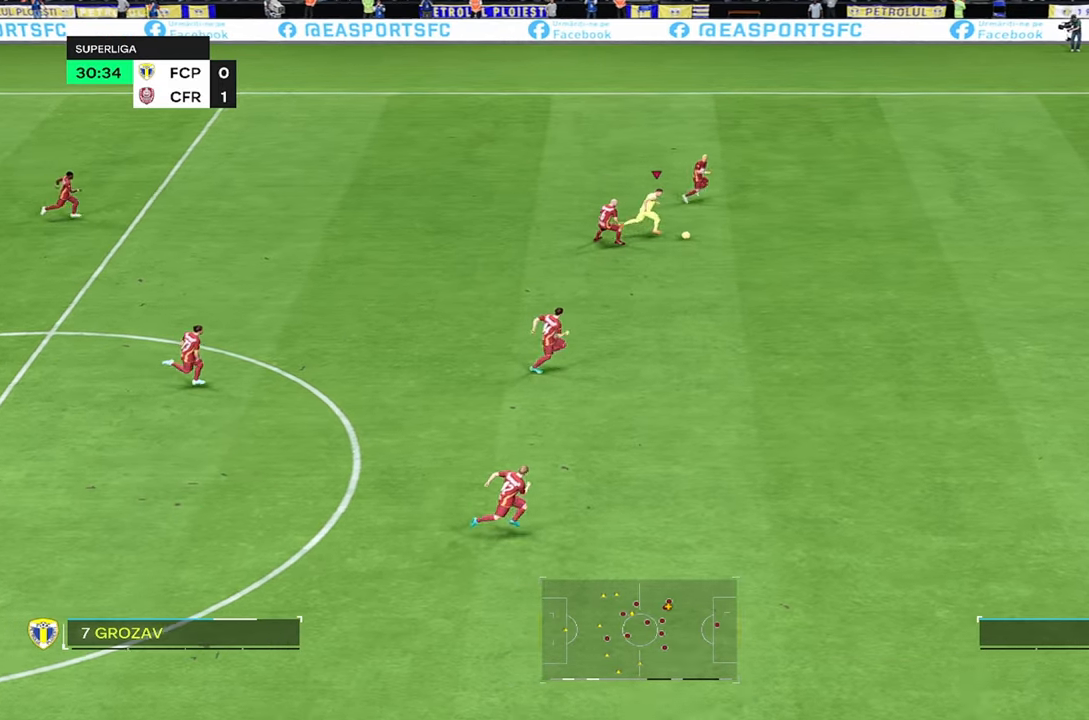
{"dt_ms": 500, "buttons": ["R2"], "left_stick": "right", "right_stick": "center", "events": [[133, "left_stick", "right"]]}
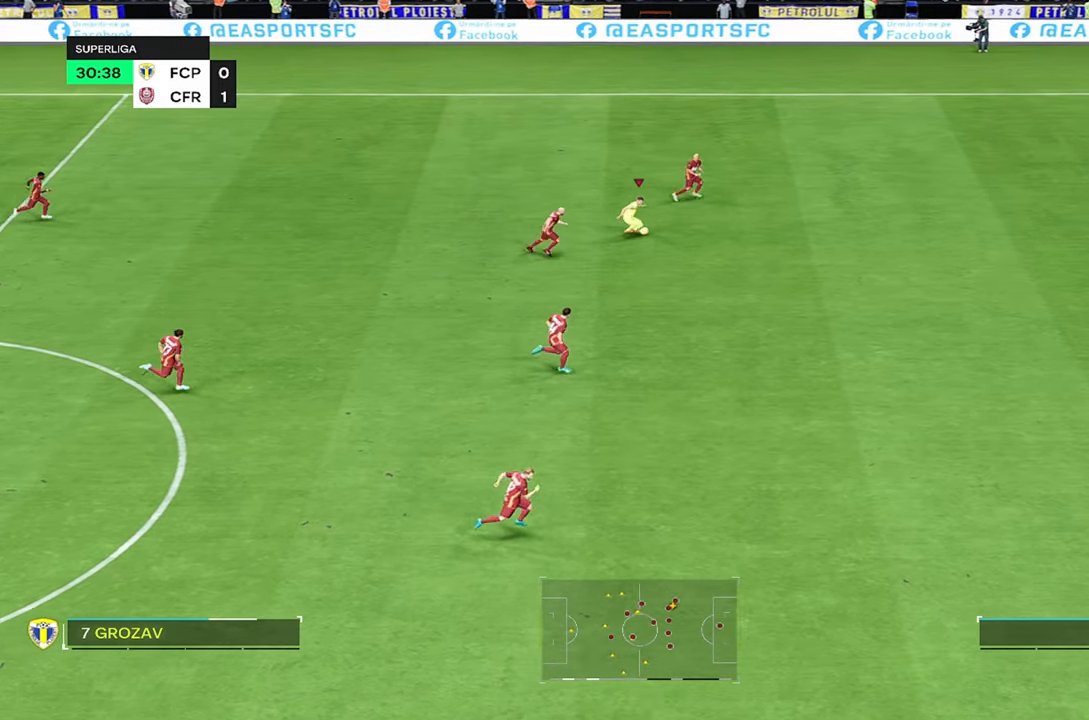
{"dt_ms": 500, "buttons": ["R2"], "left_stick": "right", "right_stick": "center", "events": []}
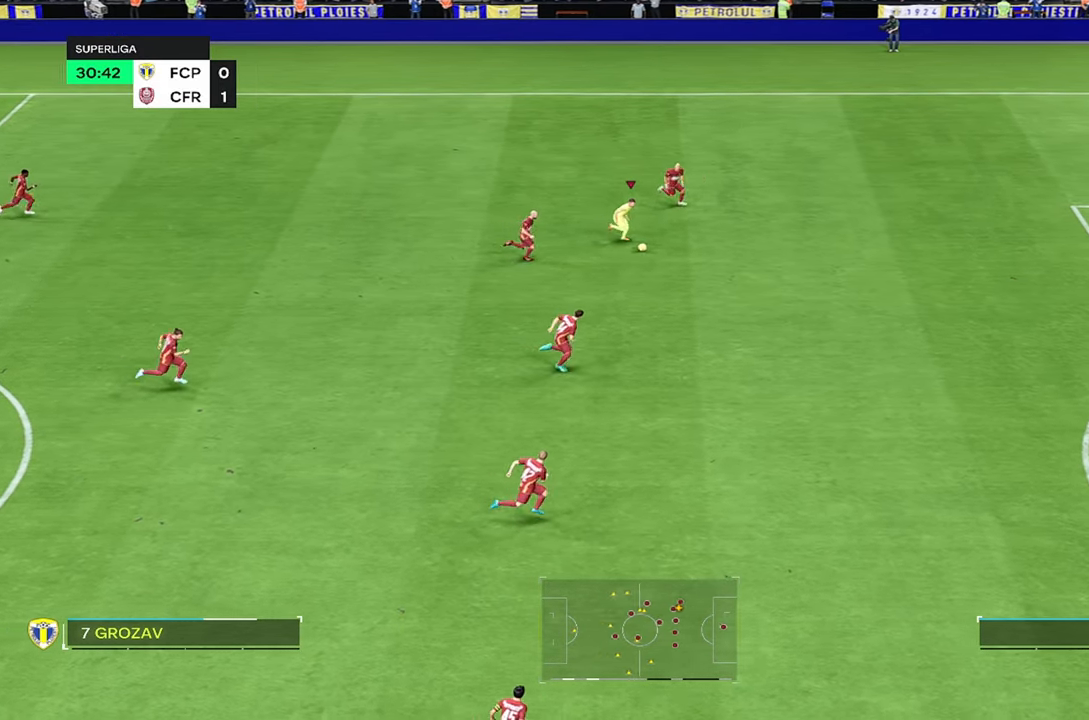
{"dt_ms": 500, "buttons": ["R2"], "left_stick": "right", "right_stick": "center", "events": [[367, "left_stick", "up-right"], [467, "left_stick", "right"]]}
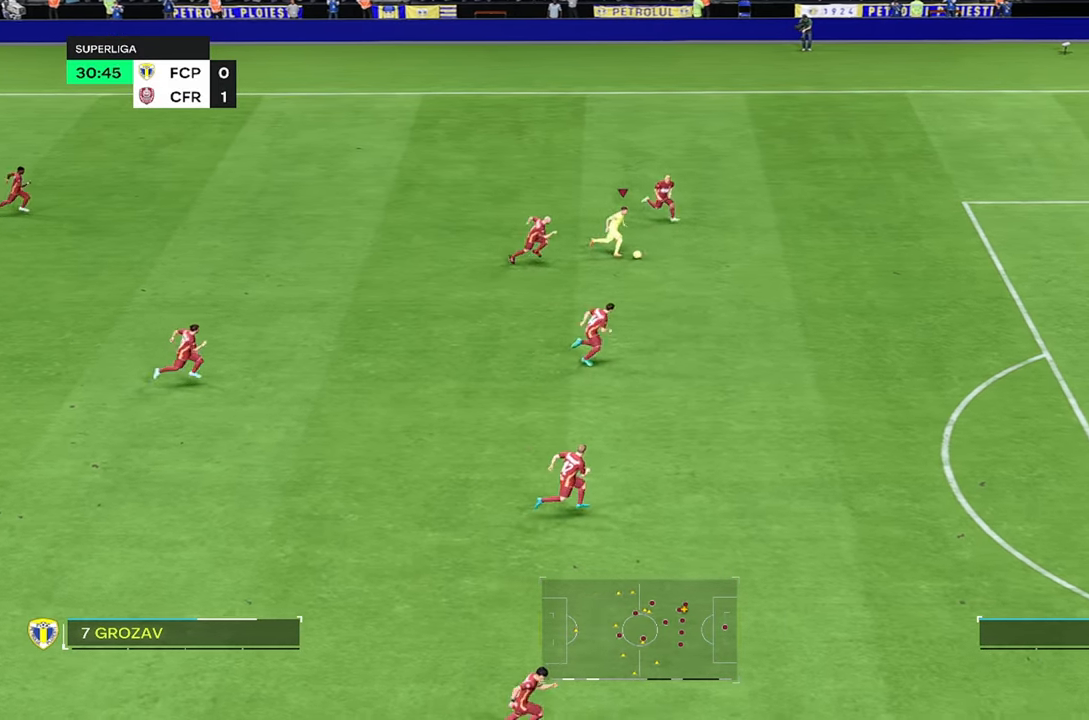
{"dt_ms": 500, "buttons": ["R2"], "left_stick": "right", "right_stick": "center", "events": []}
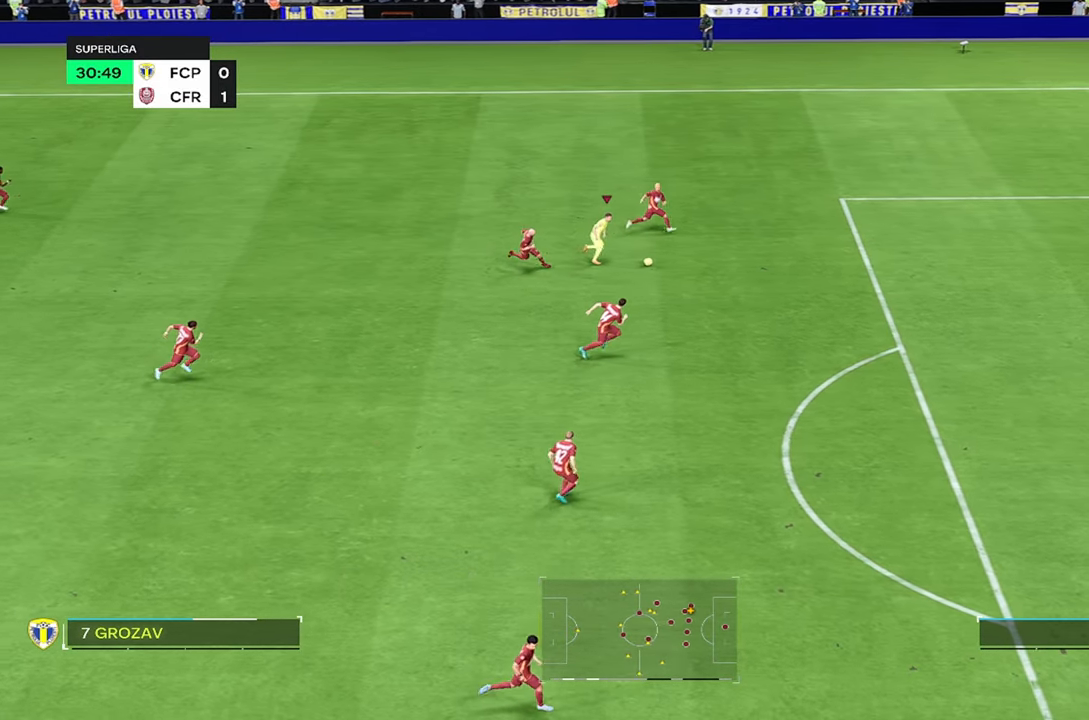
{"dt_ms": 500, "buttons": ["R2"], "left_stick": "right", "right_stick": "center", "events": []}
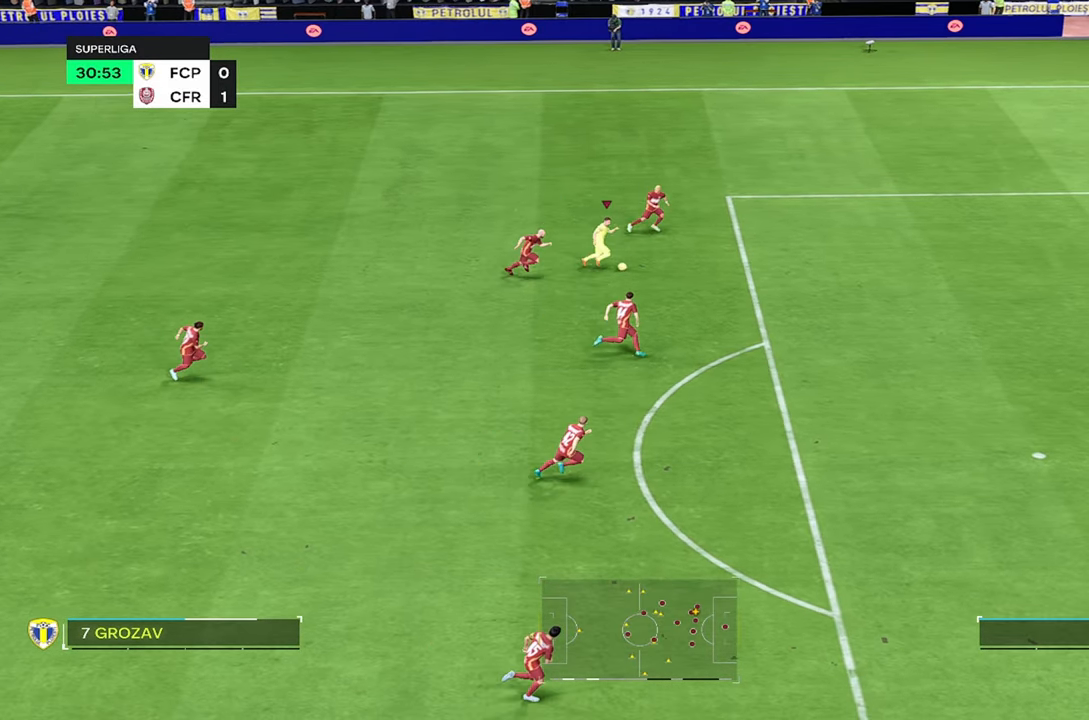
{"dt_ms": 500, "buttons": ["R2"], "left_stick": "right", "right_stick": "center", "events": []}
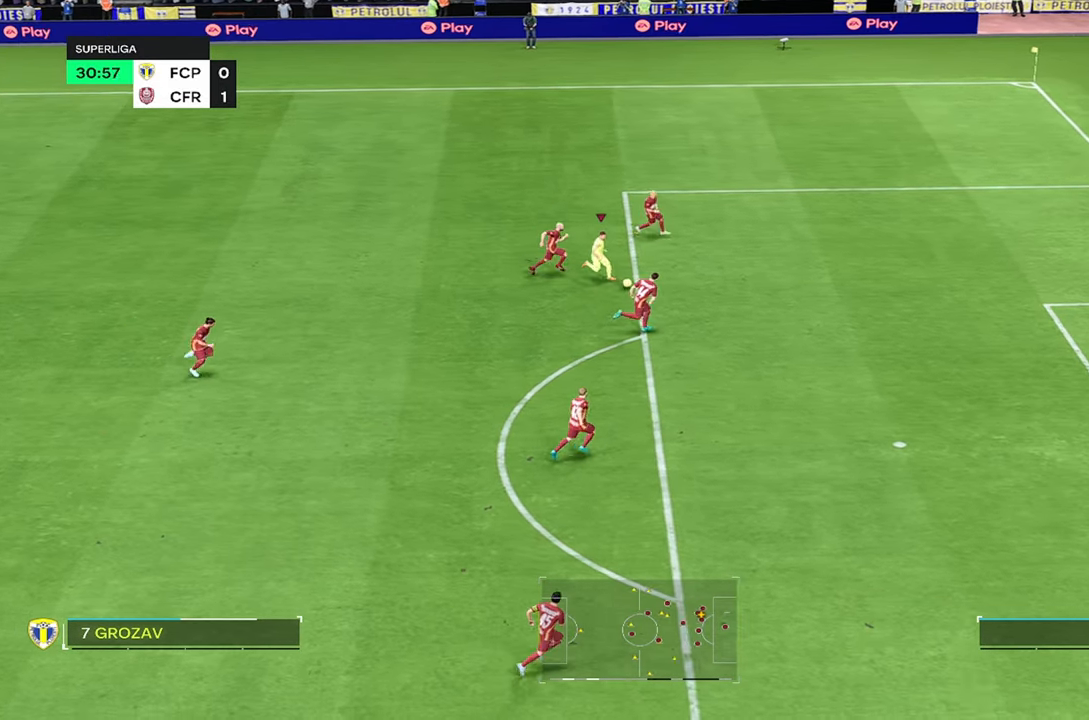
{"dt_ms": 500, "buttons": ["R2"], "left_stick": "up-right", "right_stick": "center"}
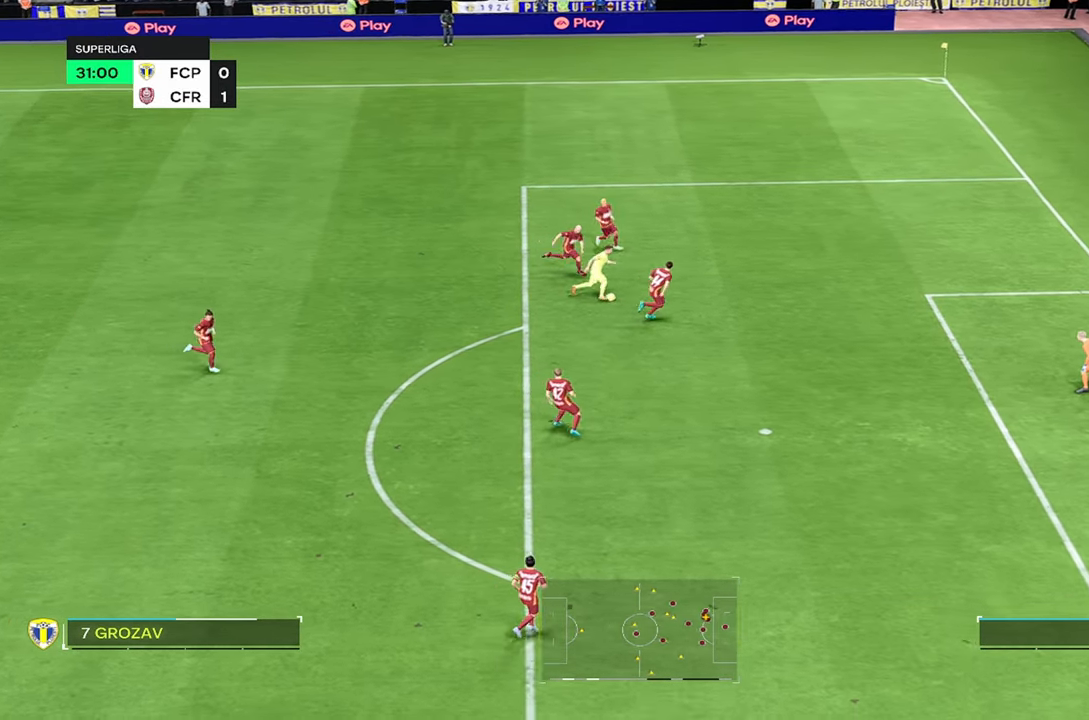
{"dt_ms": 500, "buttons": [], "left_stick": "up-right", "right_stick": "center", "events": [[283, "R2", "up"], [333, "CIRCLE", "down"], [500, "CIRCLE", "up"]]}
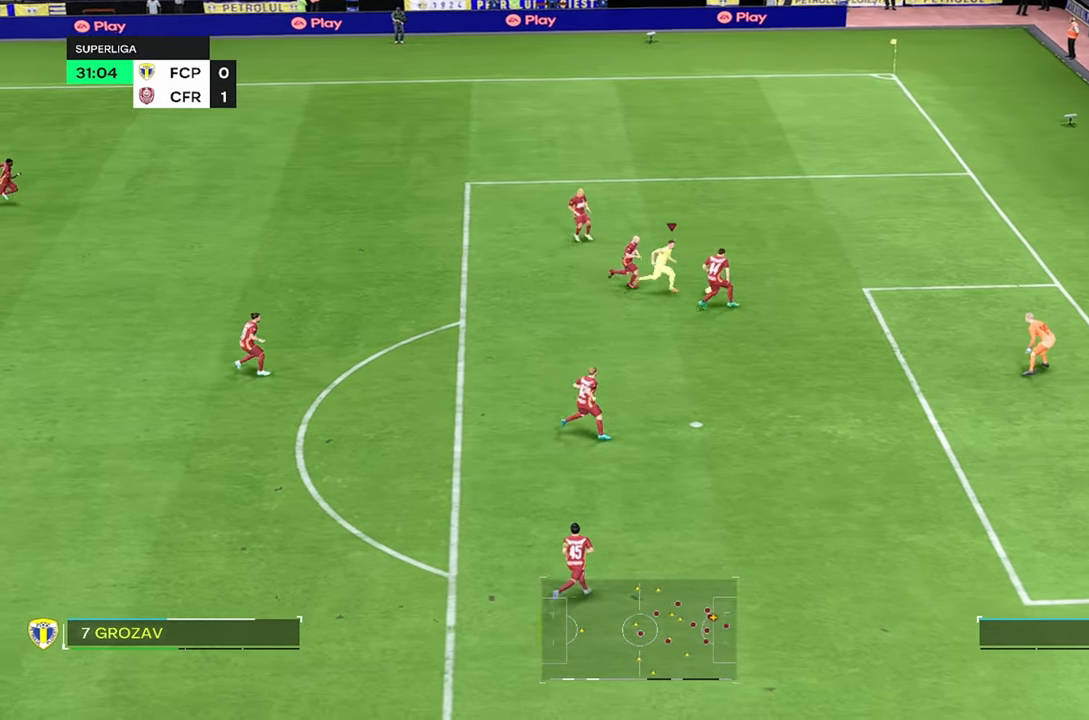
{"dt_ms": 500, "buttons": [], "left_stick": "right", "right_stick": "center", "events": [[117, "left_stick", "right"], [334, "right_stick", "down-right"], [417, "right_stick", "down-left"], [467, "right_stick", "center"]]}
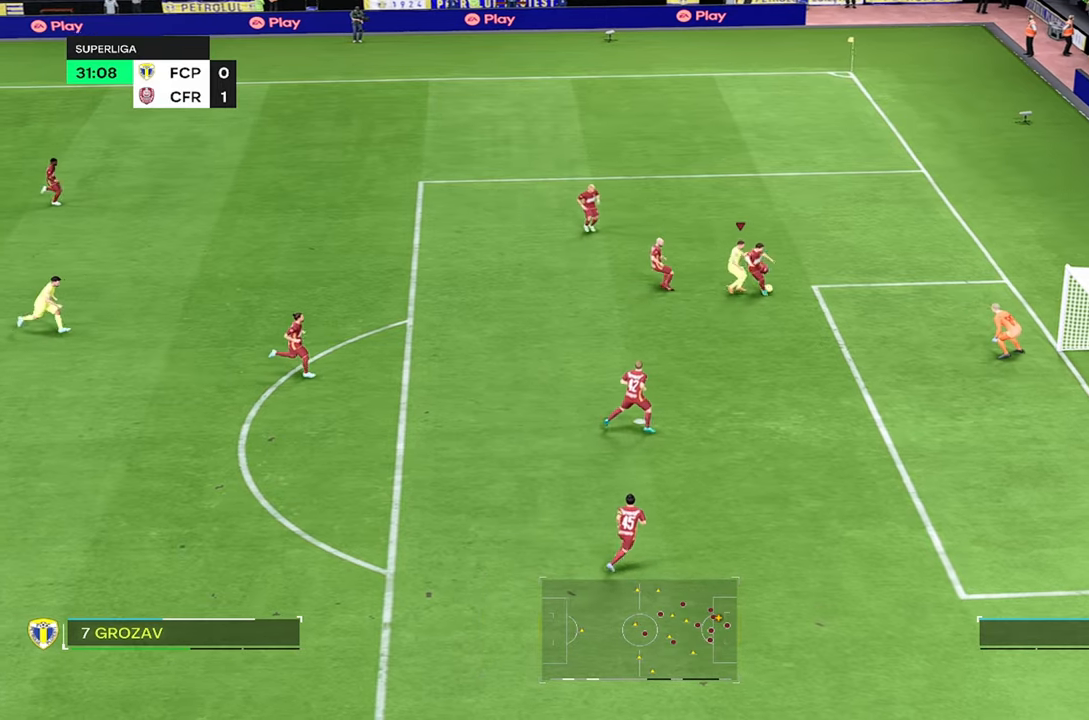
{"dt_ms": 500, "buttons": [], "left_stick": "up-left", "right_stick": "center", "events": [[267, "left_stick", "up"], [450, "left_stick", "up-left"]]}
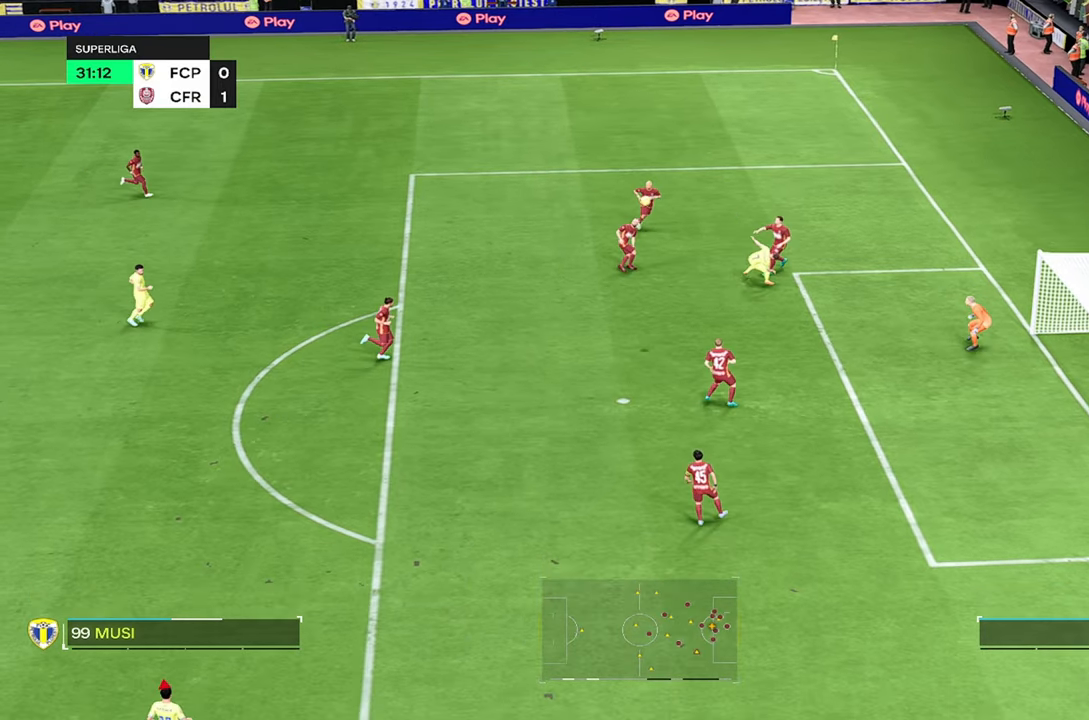
{"dt_ms": 500, "buttons": [], "left_stick": "right", "right_stick": "center", "events": [[100, "left_stick", "left"], [217, "left_stick", "center"], [434, "left_stick", "right"]]}
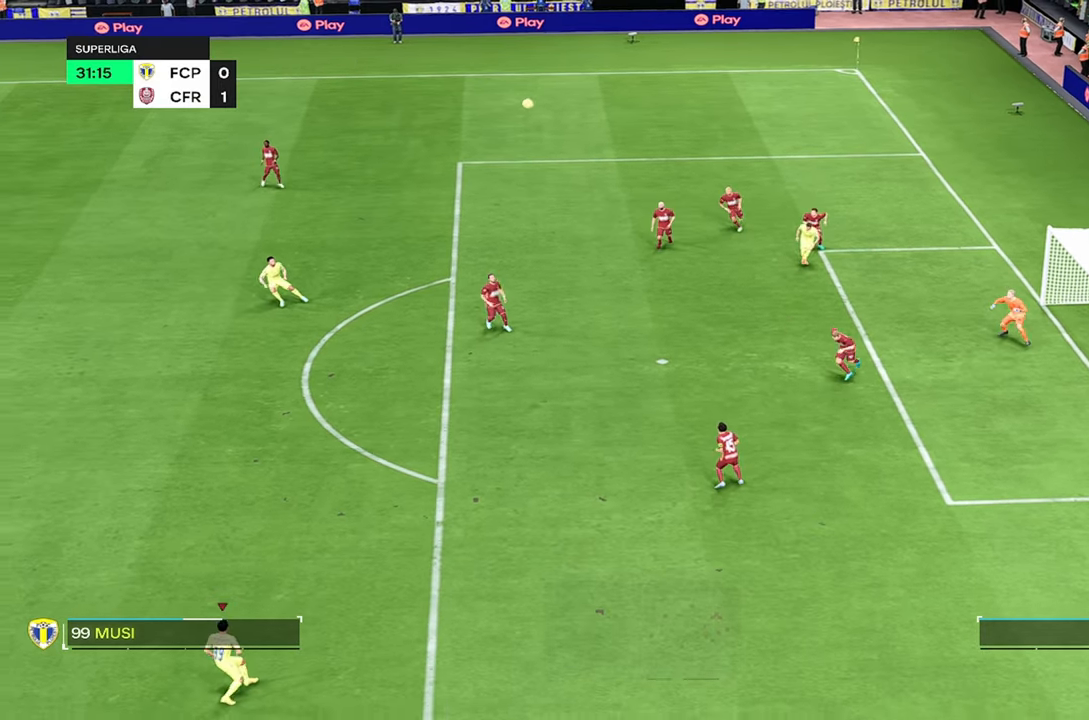
{"dt_ms": 500, "buttons": [], "left_stick": "up", "right_stick": "center", "events": [[34, "left_stick", "up-right"], [184, "left_stick", "up"]]}
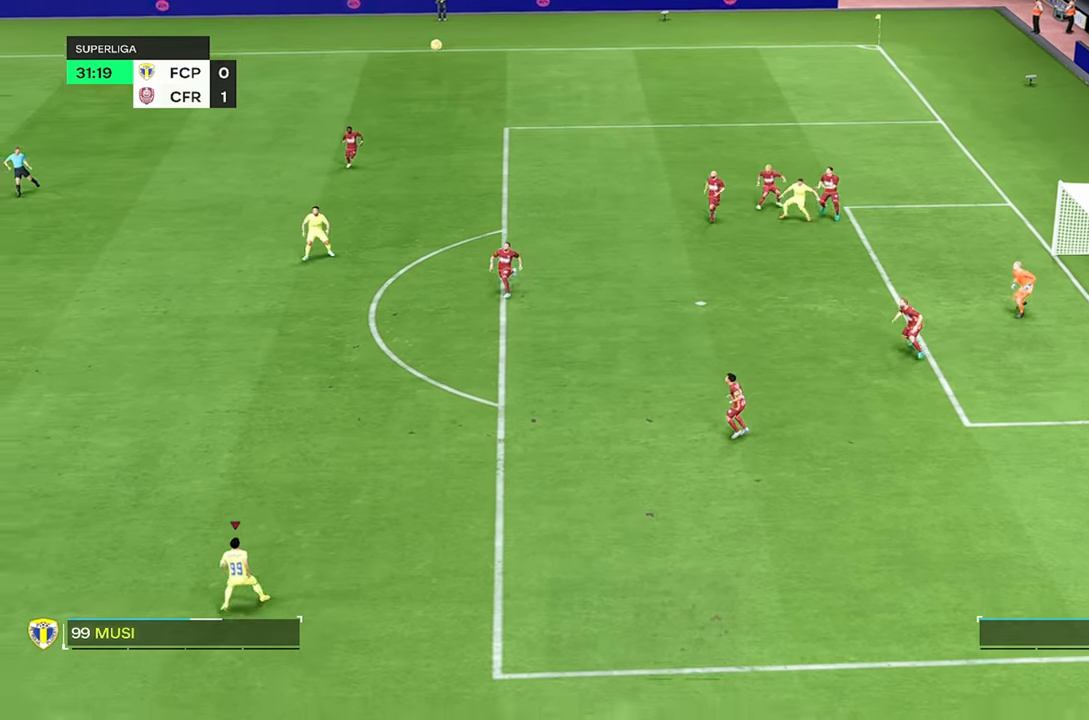
{"dt_ms": 500, "buttons": [], "left_stick": "up", "right_stick": "center"}